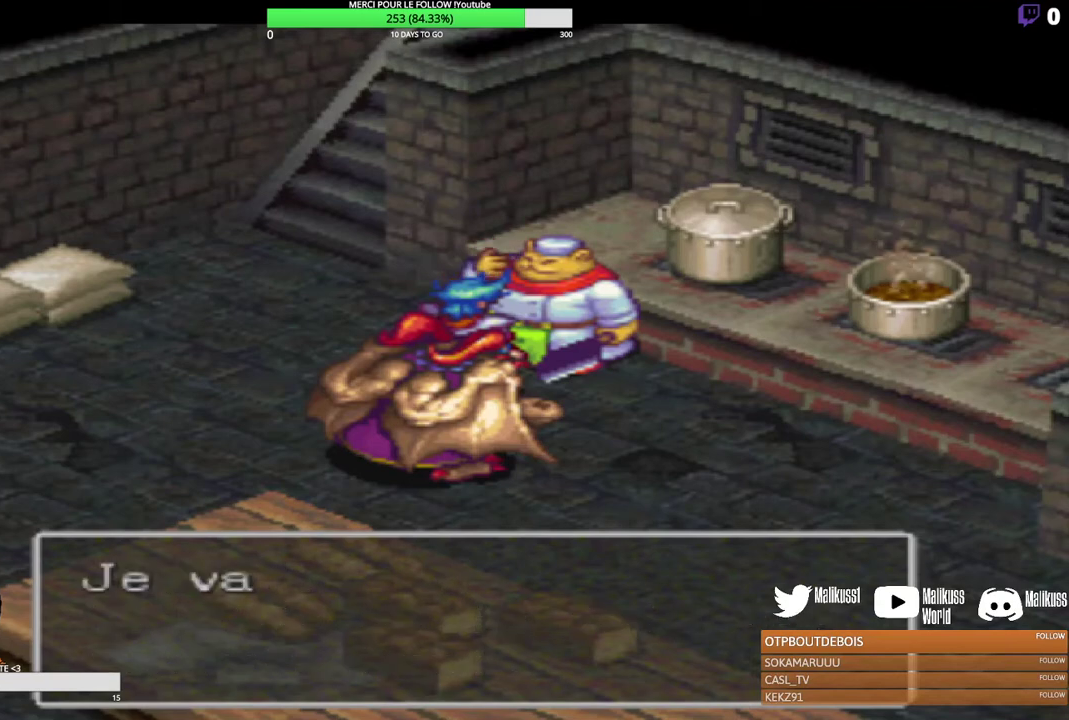
Gameplay with a controller (Xbox layout); each line is a JSON object with the inputs held at the frame after it (dt_ms = milliseconds from this image to that frame). "events" lists button and stick changes between this image and that frame as [ms after this image, input, new state], when the widget could be followed in between. Not read: R3 right_stick.
{"dt_ms": 600, "buttons": ["B"], "left_stick": "center", "events": [[167, "B", "up"], [267, "B", "down"], [400, "B", "up"], [500, "B", "down"]]}
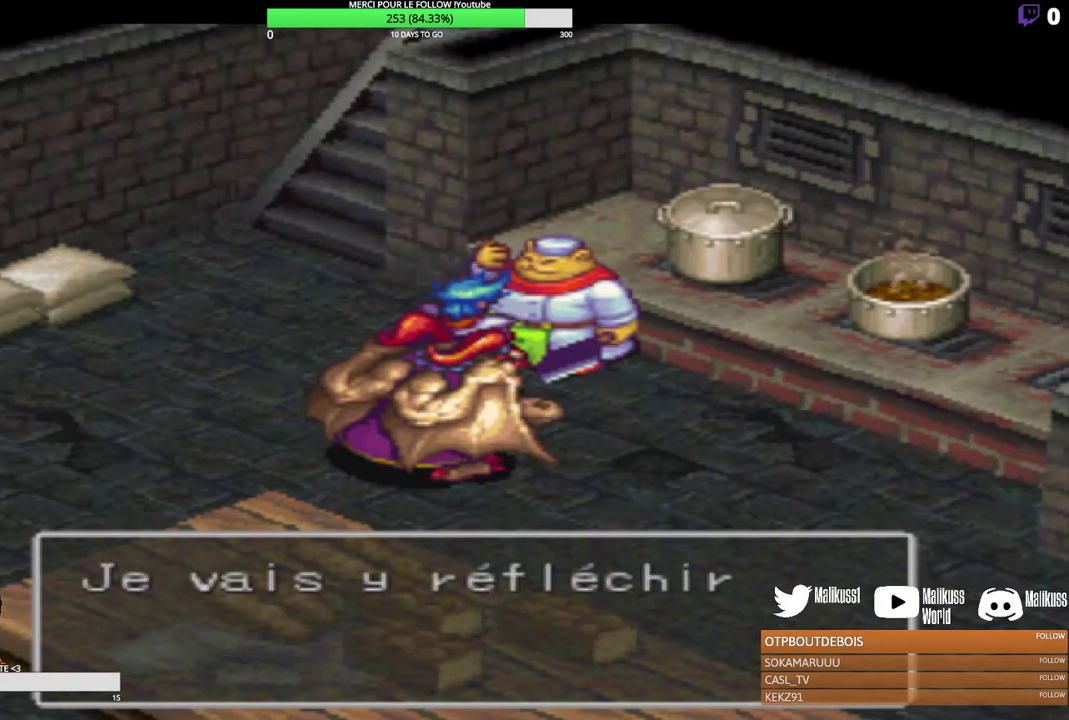
{"dt_ms": 500, "buttons": [], "left_stick": "center", "events": [[67, "B", "up"], [133, "B", "down"], [300, "B", "up"]]}
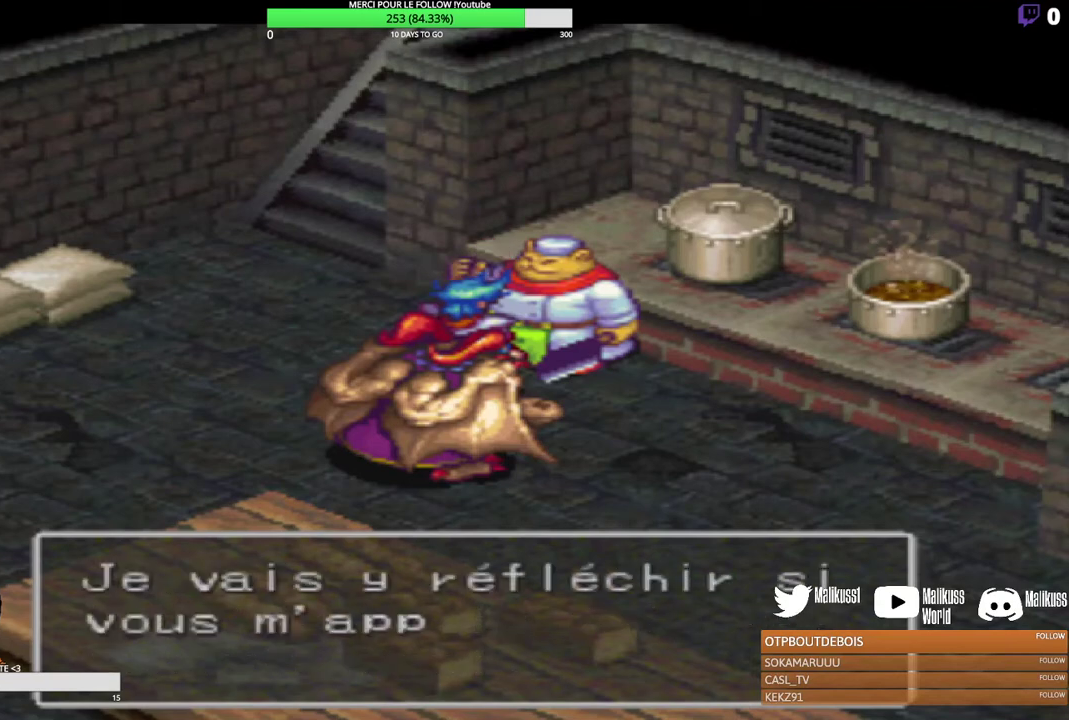
{"dt_ms": 600, "buttons": ["B"], "left_stick": "center", "events": [[533, "B", "down"]]}
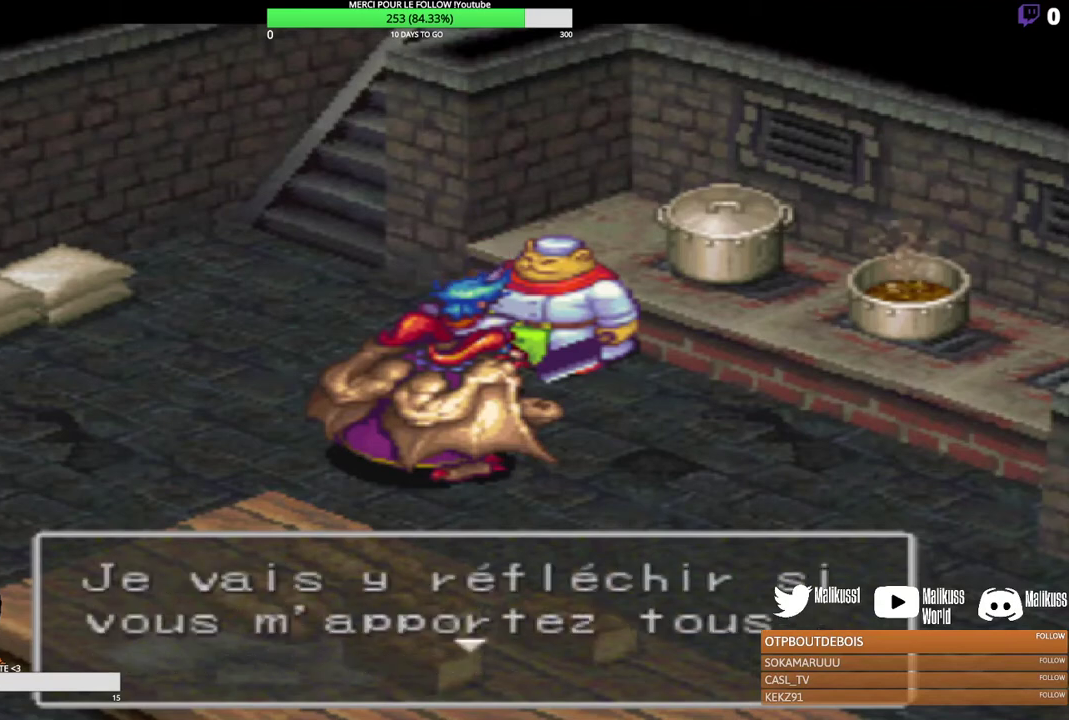
{"dt_ms": 500, "buttons": [], "left_stick": "center", "events": [[100, "B", "up"], [233, "B", "down"], [400, "B", "up"]]}
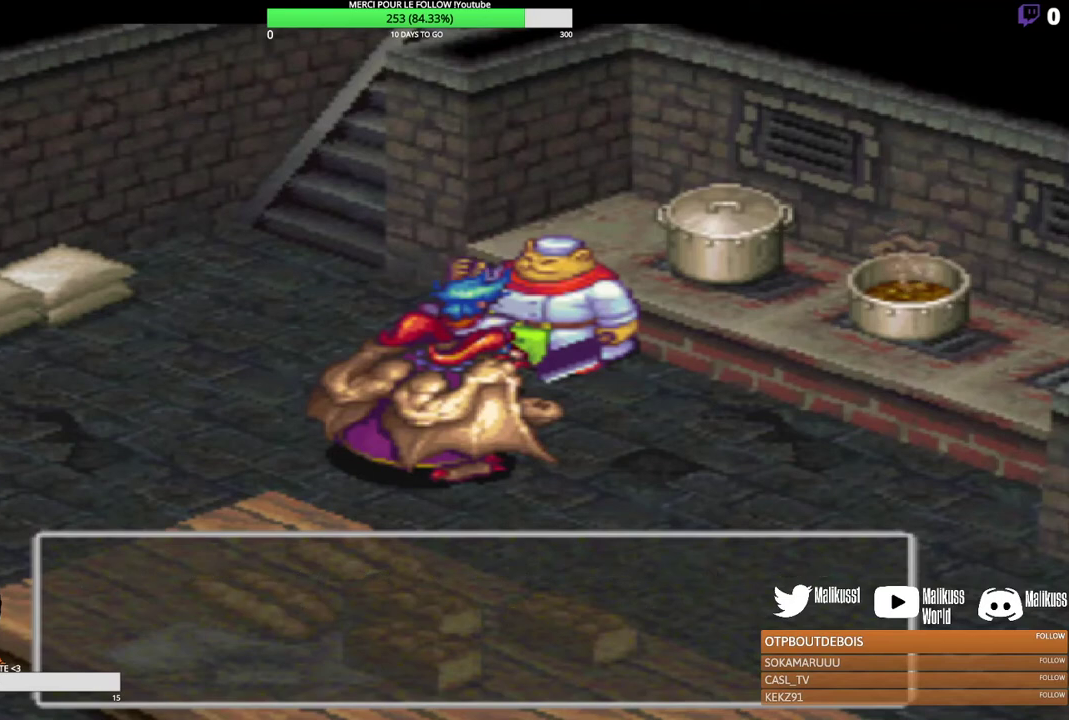
{"dt_ms": 400, "buttons": [], "left_stick": "center", "events": []}
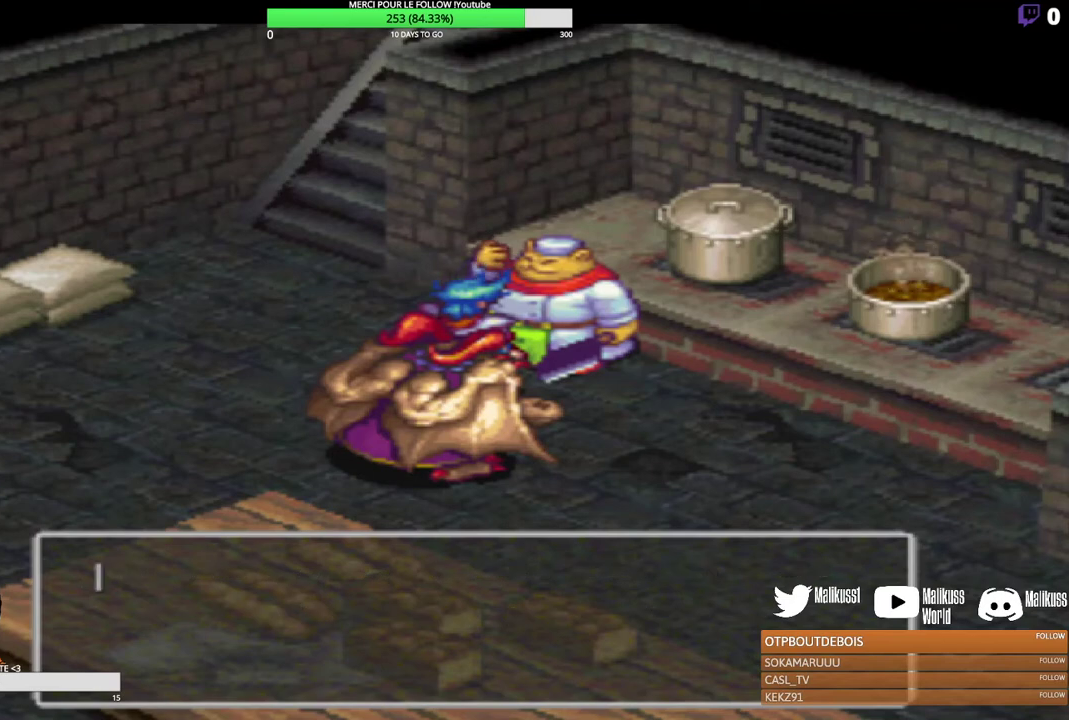
{"dt_ms": 500, "buttons": [], "left_stick": "center", "events": []}
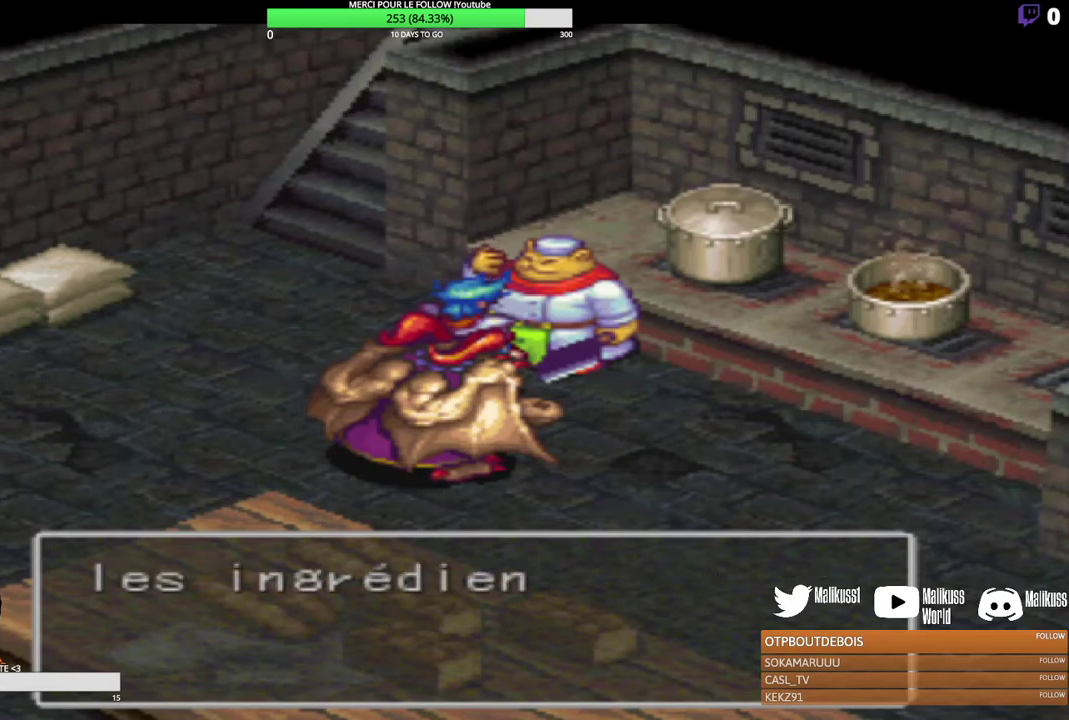
{"dt_ms": 500, "buttons": ["B"], "left_stick": "center", "events": [[100, "B", "down"], [300, "B", "up"], [433, "B", "down"]]}
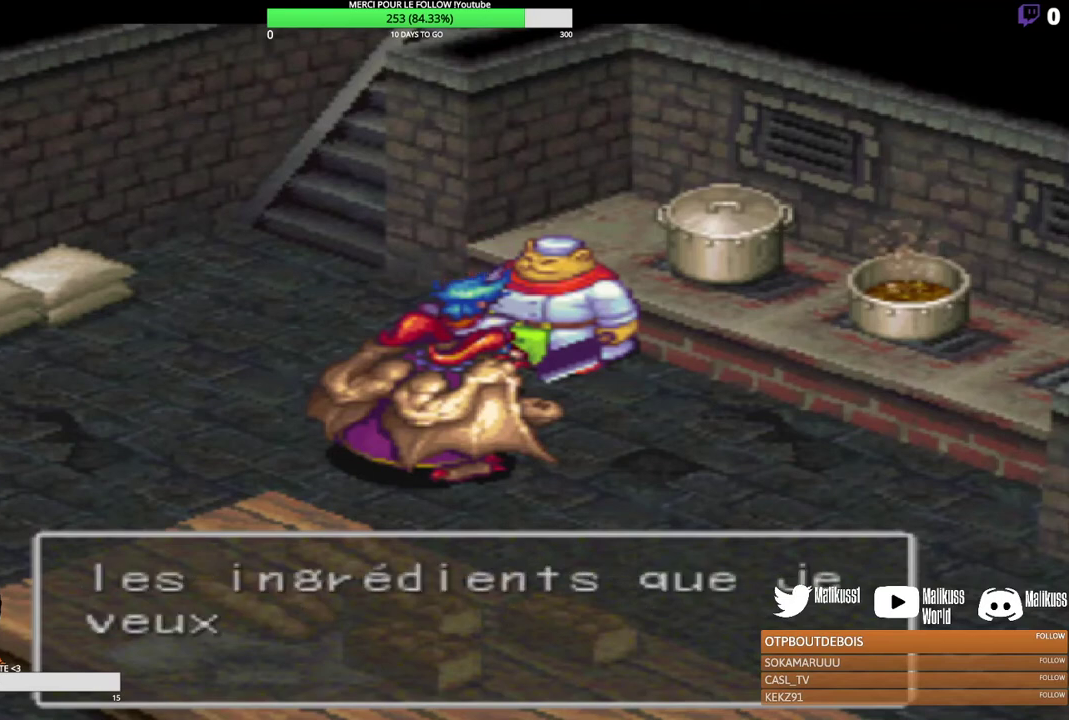
{"dt_ms": 700, "buttons": [], "left_stick": "center", "events": [[133, "B", "up"], [467, "B", "down"], [667, "B", "up"]]}
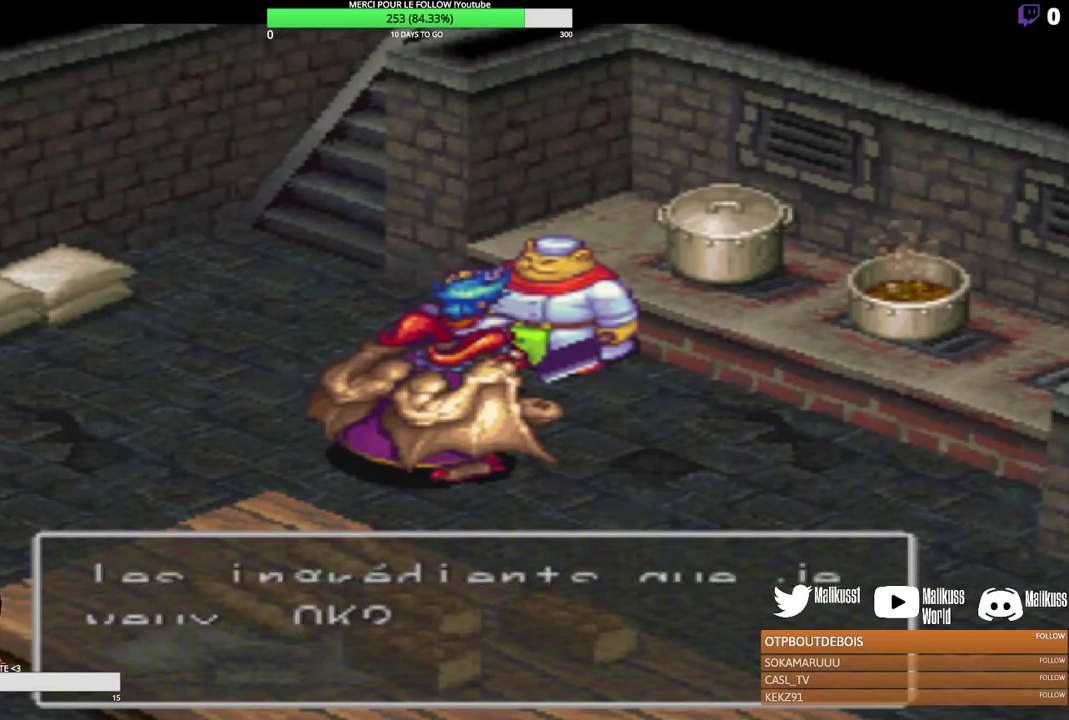
{"dt_ms": 300, "buttons": [], "left_stick": "center", "events": []}
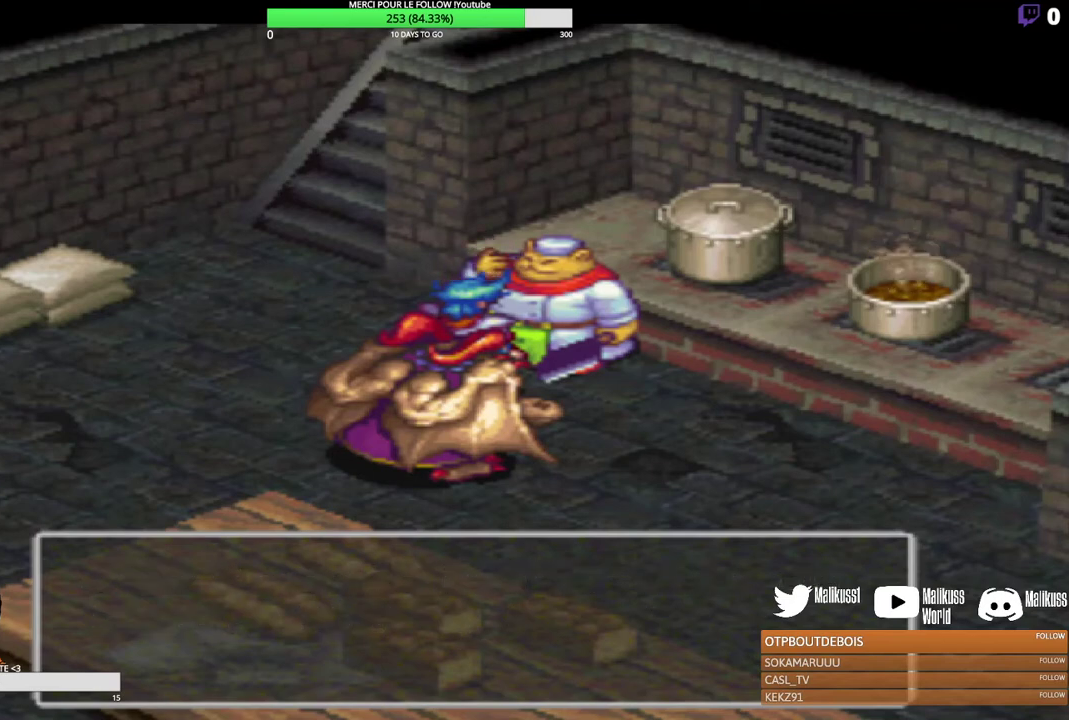
{"dt_ms": 500, "buttons": [], "left_stick": "center", "events": []}
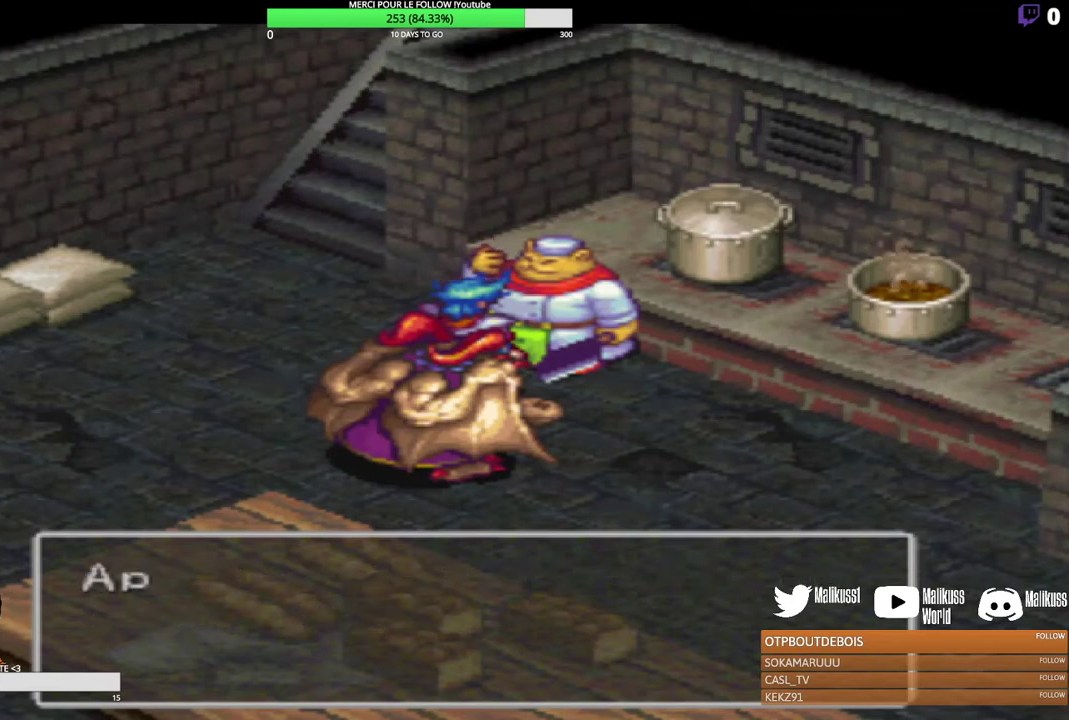
{"dt_ms": 500, "buttons": [], "left_stick": "center", "events": [[333, "B", "down"], [500, "B", "up"]]}
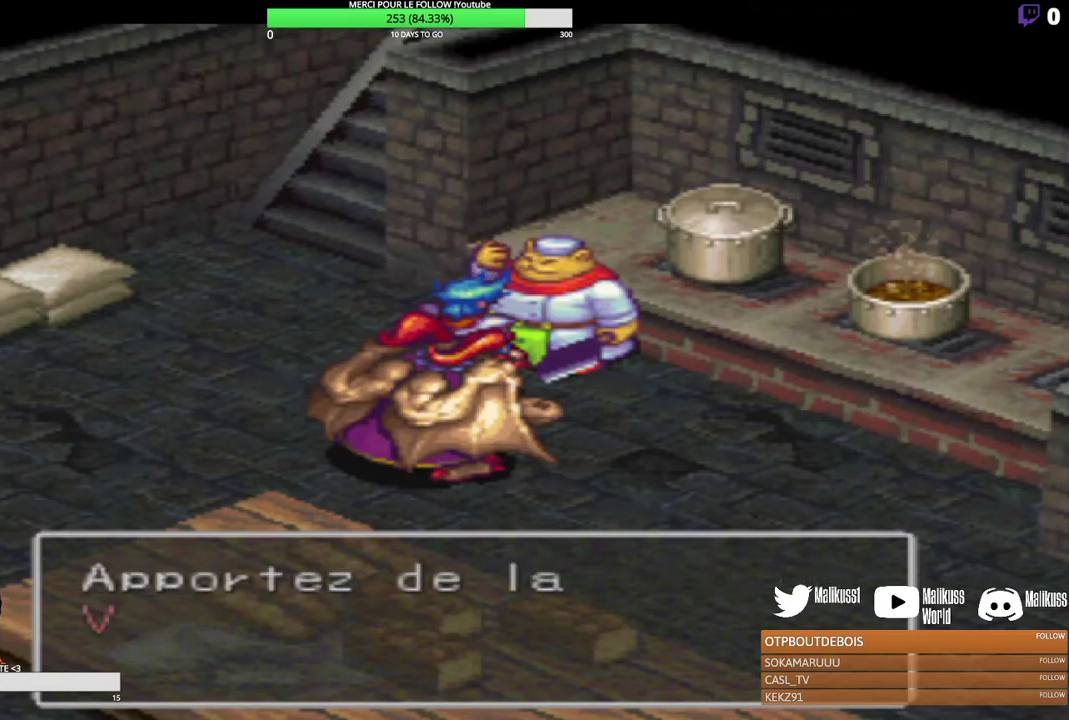
{"dt_ms": 500, "buttons": [], "left_stick": "center", "events": []}
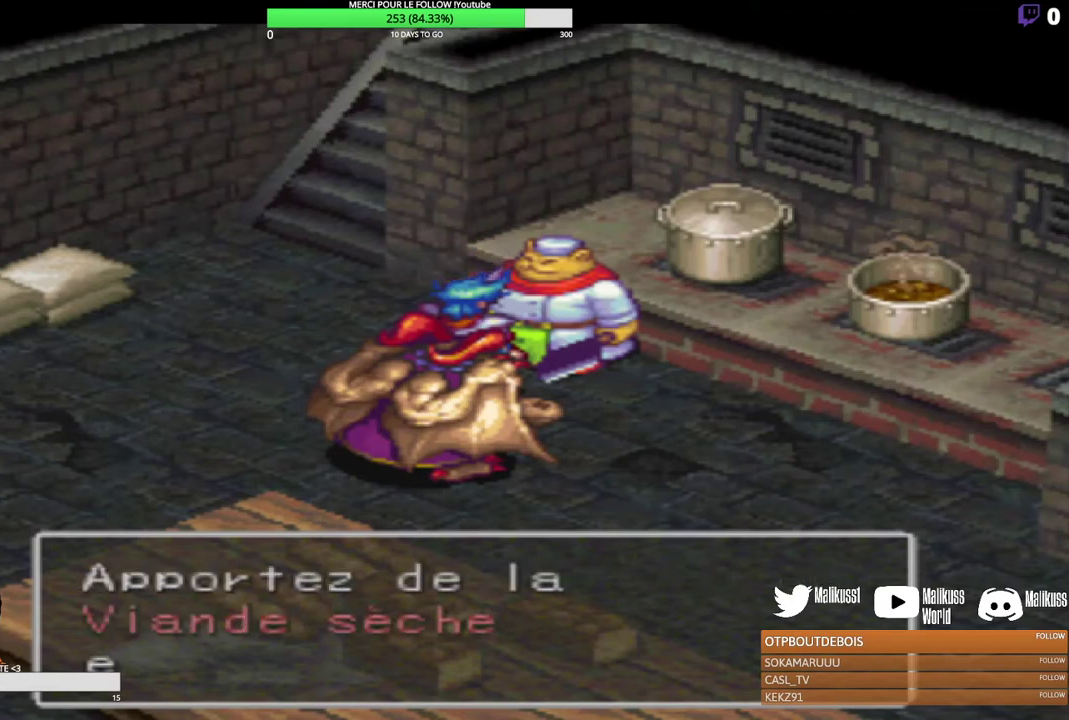
{"dt_ms": 400, "buttons": ["B"], "left_stick": "center", "events": [[333, "B", "down"]]}
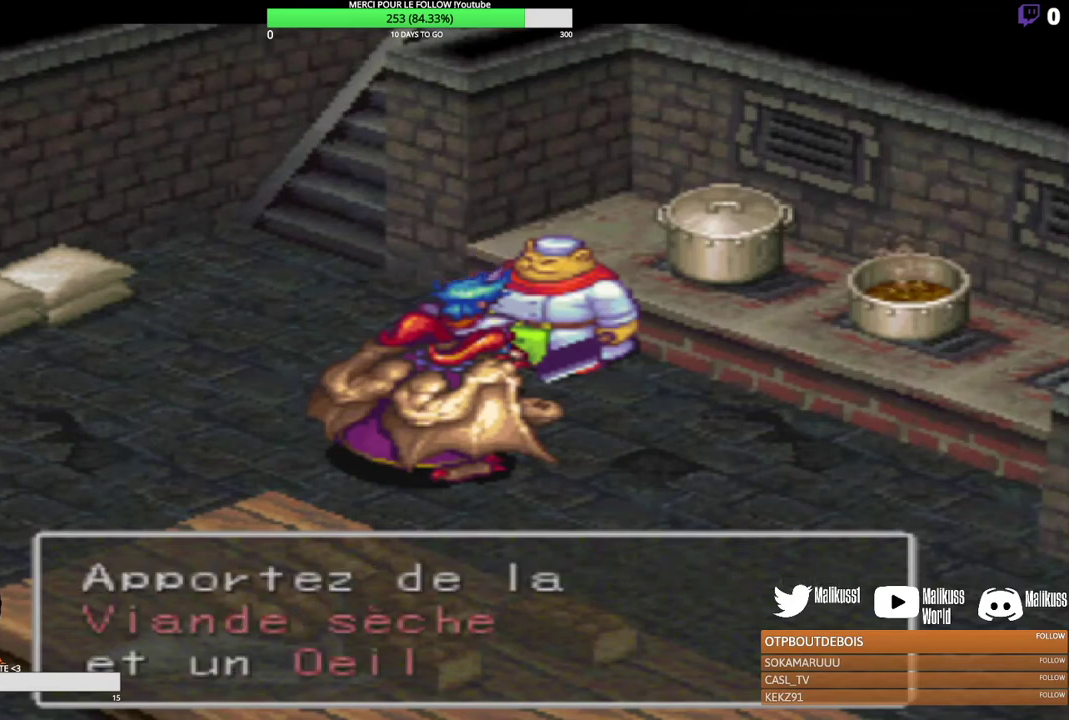
{"dt_ms": 200, "buttons": ["B"], "left_stick": "center", "events": [[100, "B", "up"], [167, "B", "down"]]}
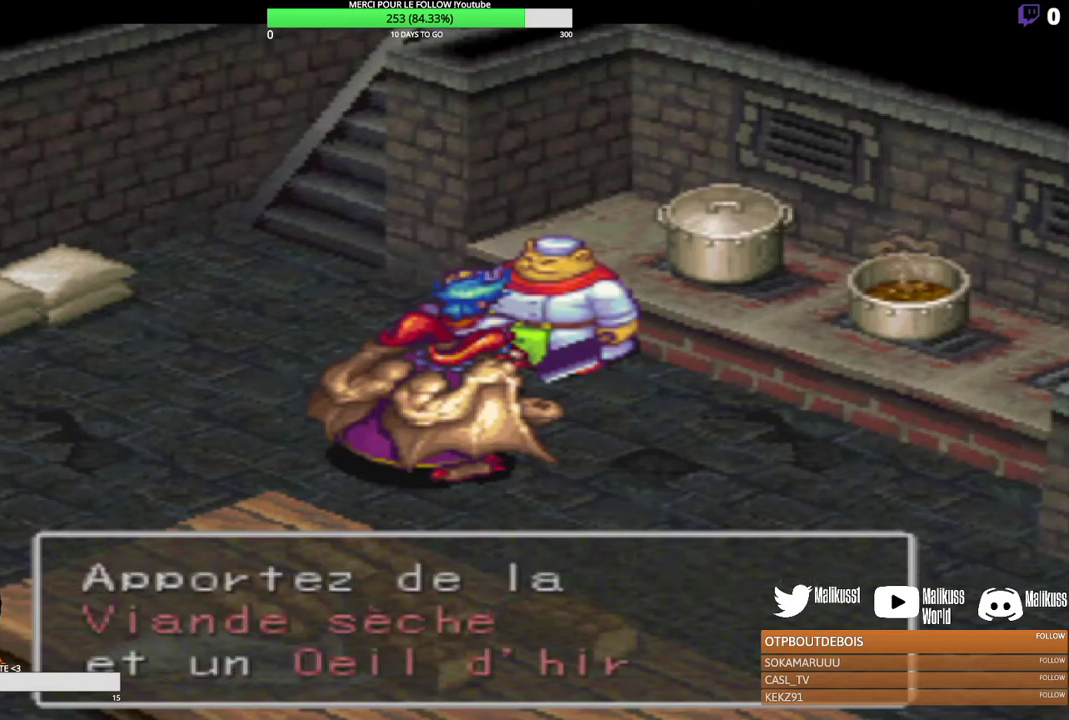
{"dt_ms": 400, "buttons": [], "left_stick": "center", "events": [[133, "B", "up"], [267, "B", "down"], [367, "B", "up"]]}
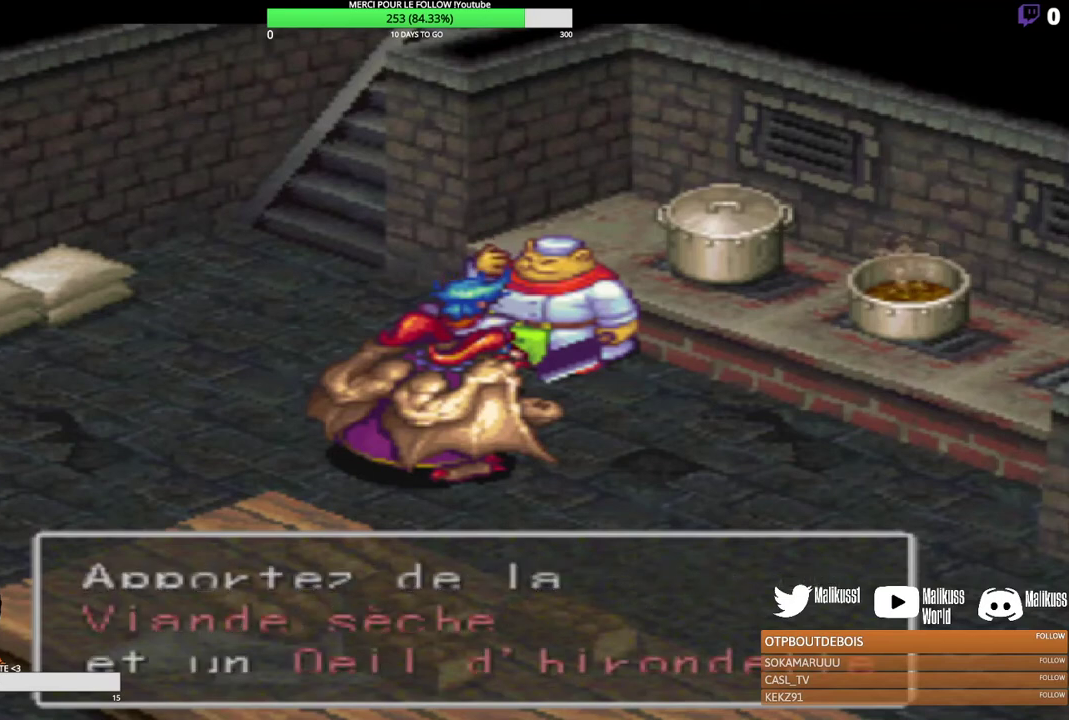
{"dt_ms": 500, "buttons": [], "left_stick": "center", "events": [[67, "B", "down"], [233, "B", "up"]]}
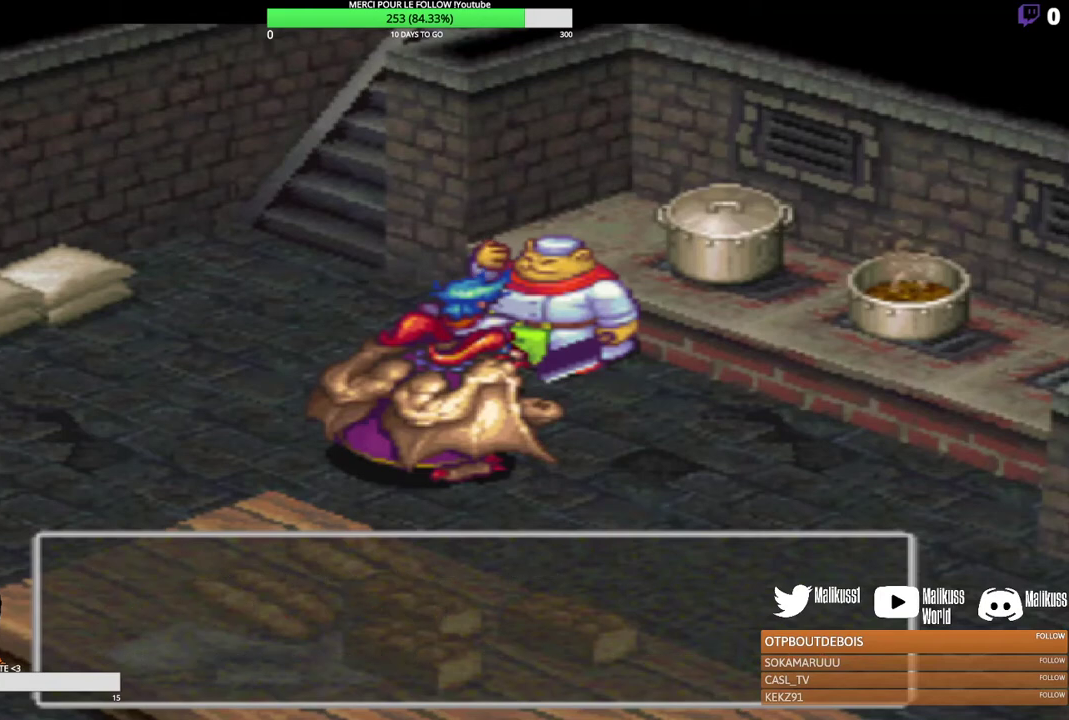
{"dt_ms": 500, "buttons": [], "left_stick": "center", "events": []}
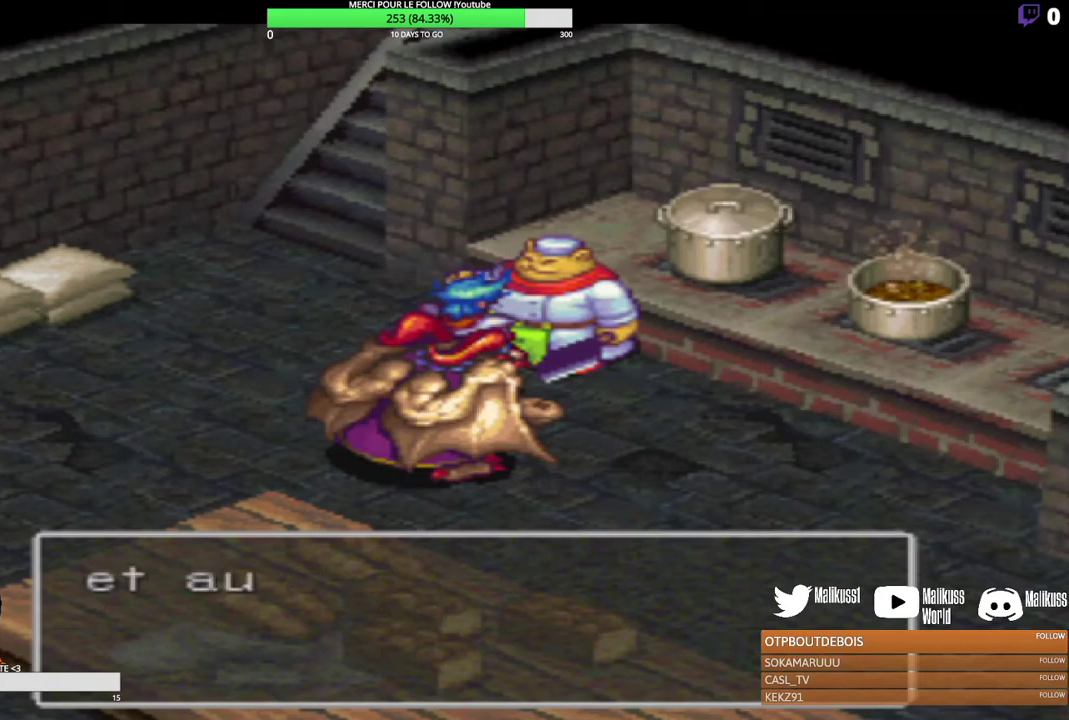
{"dt_ms": 700, "buttons": ["B"], "left_stick": "center", "events": [[667, "B", "down"]]}
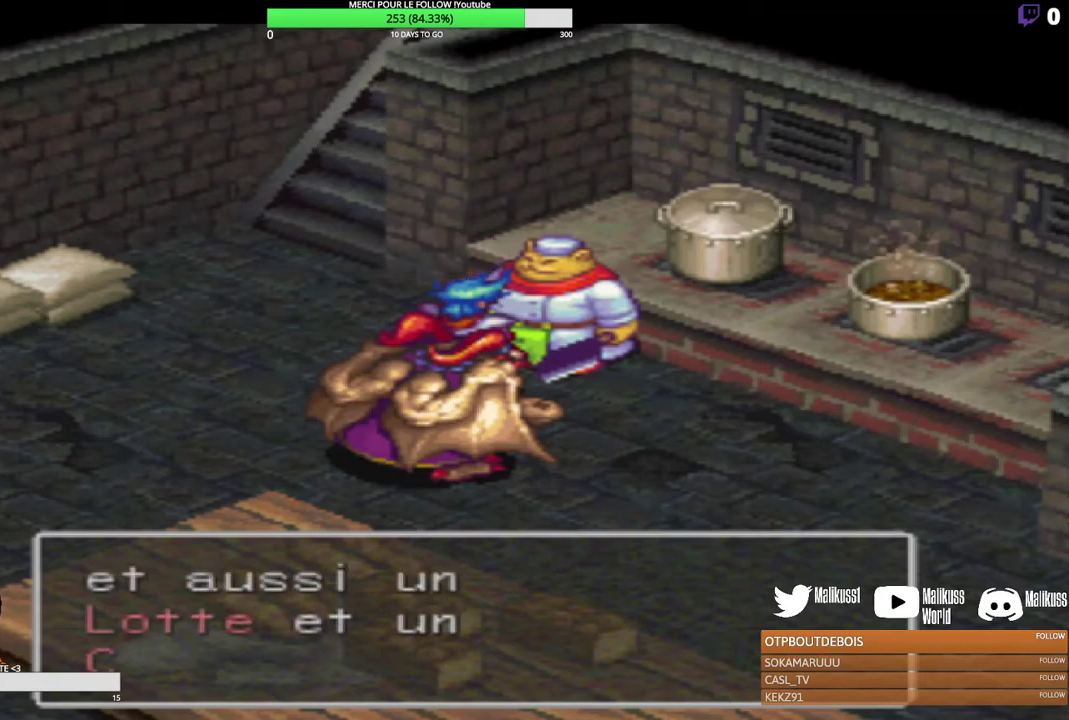
{"dt_ms": 300, "buttons": [], "left_stick": "center", "events": [[167, "B", "up"]]}
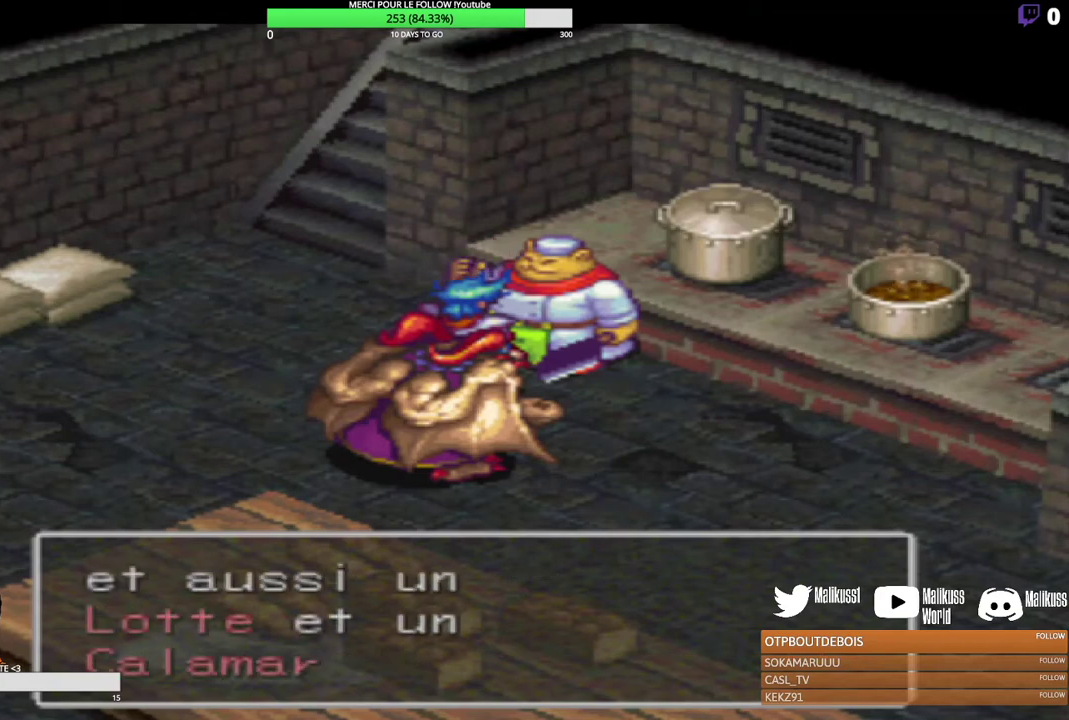
{"dt_ms": 600, "buttons": [], "left_stick": "center", "events": [[400, "B", "down"], [600, "B", "up"]]}
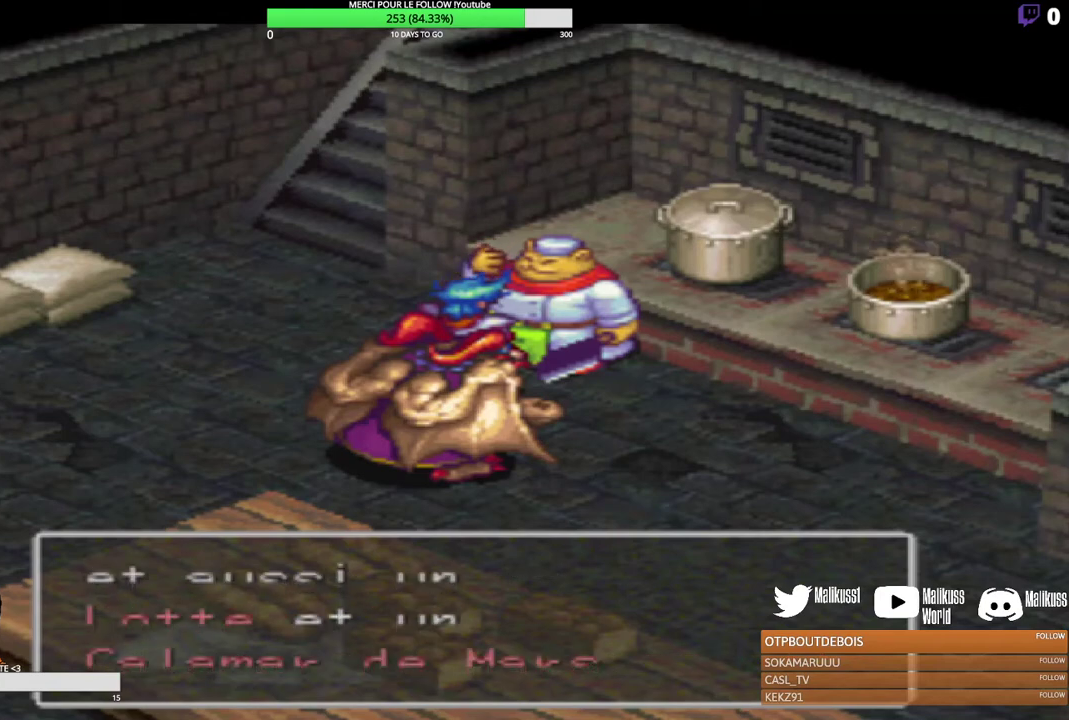
{"dt_ms": 300, "buttons": [], "left_stick": "center", "events": [[100, "B", "down"], [233, "B", "up"]]}
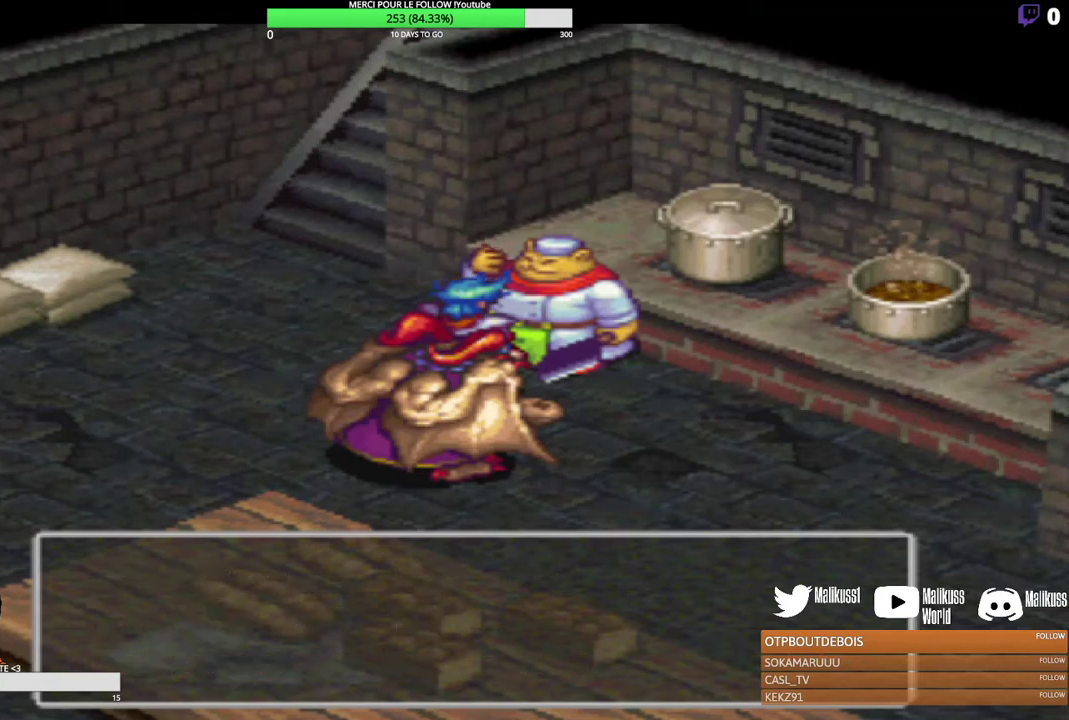
{"dt_ms": 600, "buttons": [], "left_stick": "center", "events": []}
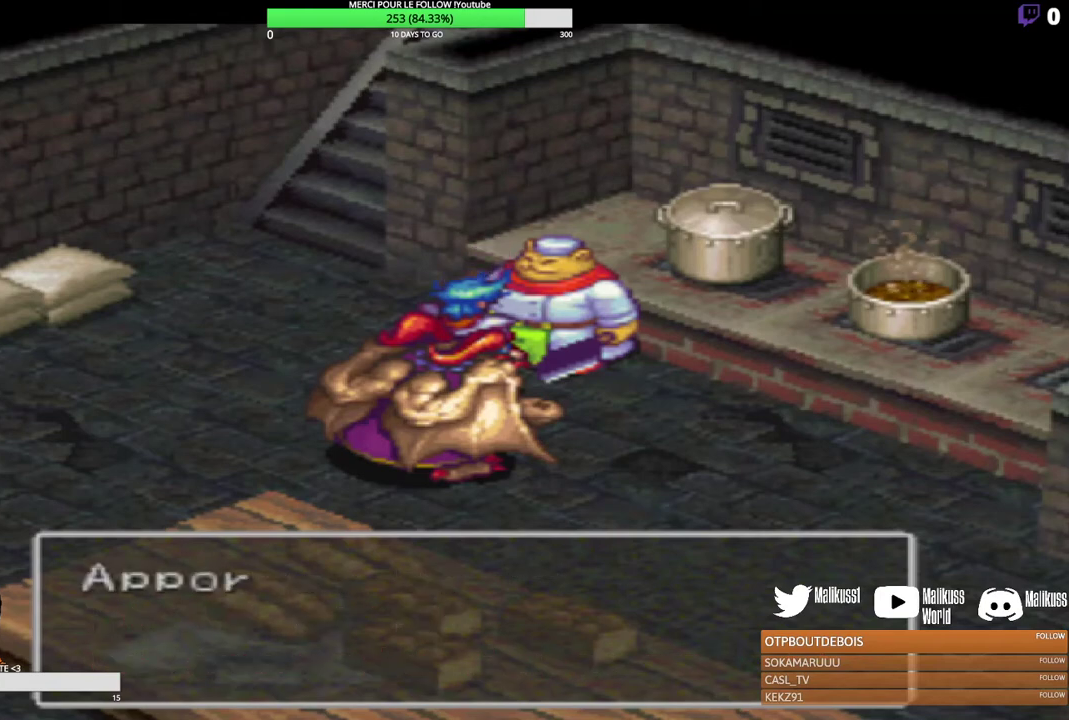
{"dt_ms": 500, "buttons": [], "left_stick": "center", "events": []}
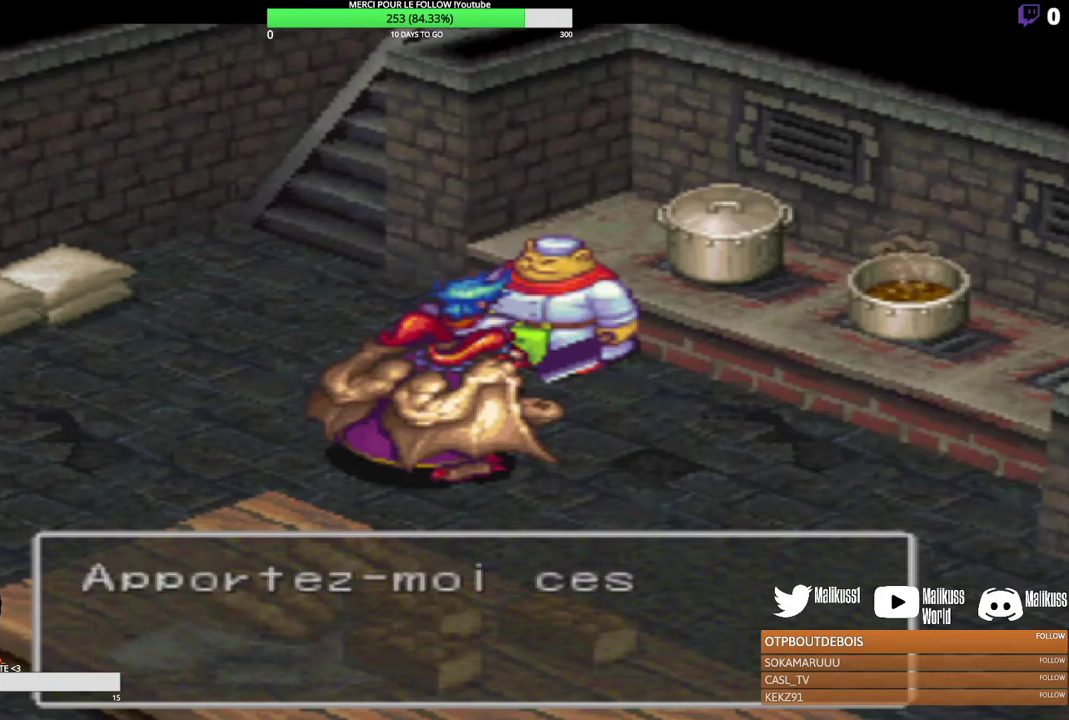
{"dt_ms": 500, "buttons": [], "left_stick": "center", "events": []}
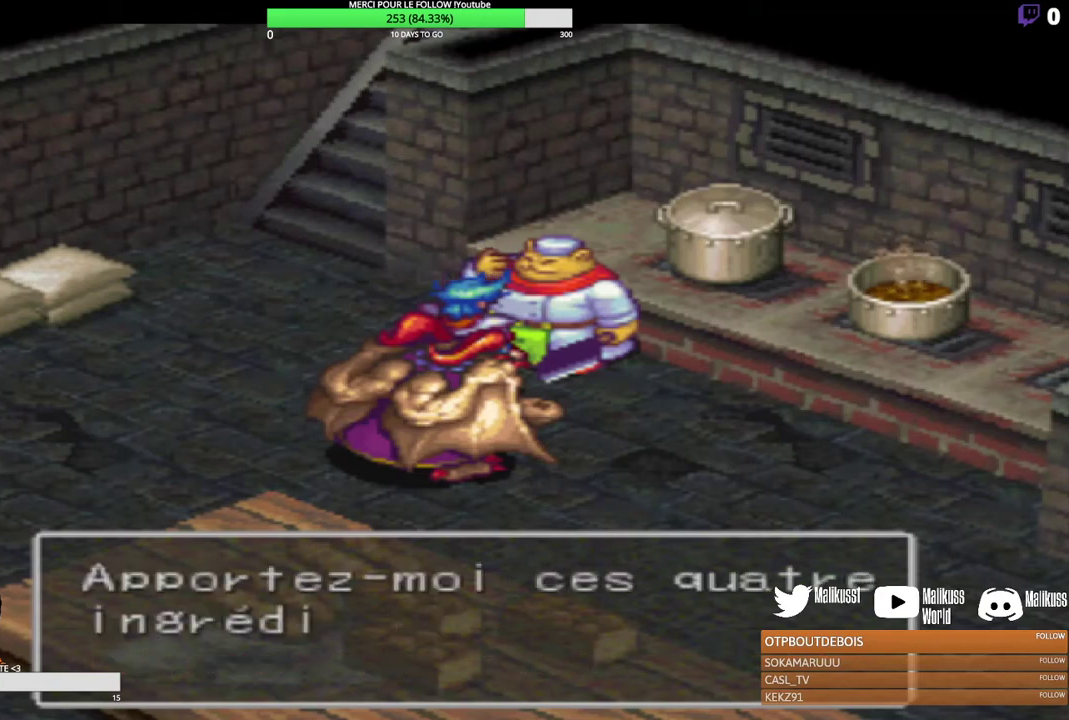
{"dt_ms": 600, "buttons": ["B"], "left_stick": "center", "events": [[300, "B", "down"], [500, "B", "up"], [567, "B", "down"]]}
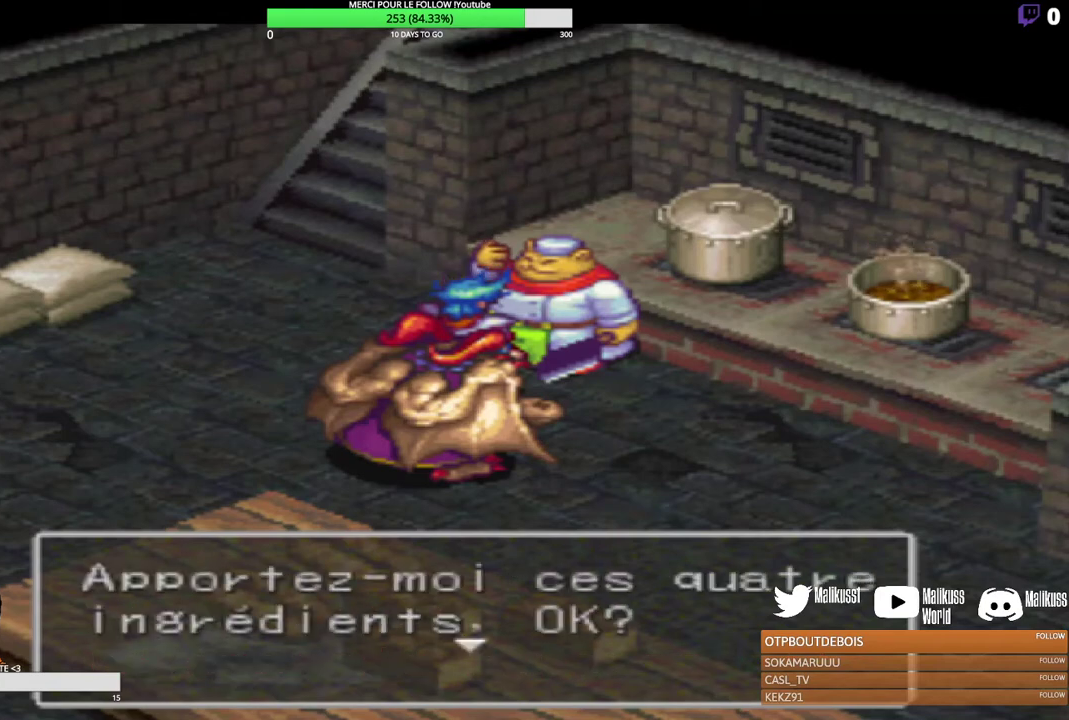
{"dt_ms": 400, "buttons": ["B"], "left_stick": "center", "events": [[133, "B", "up"], [200, "B", "down"], [333, "B", "up"], [400, "B", "down"]]}
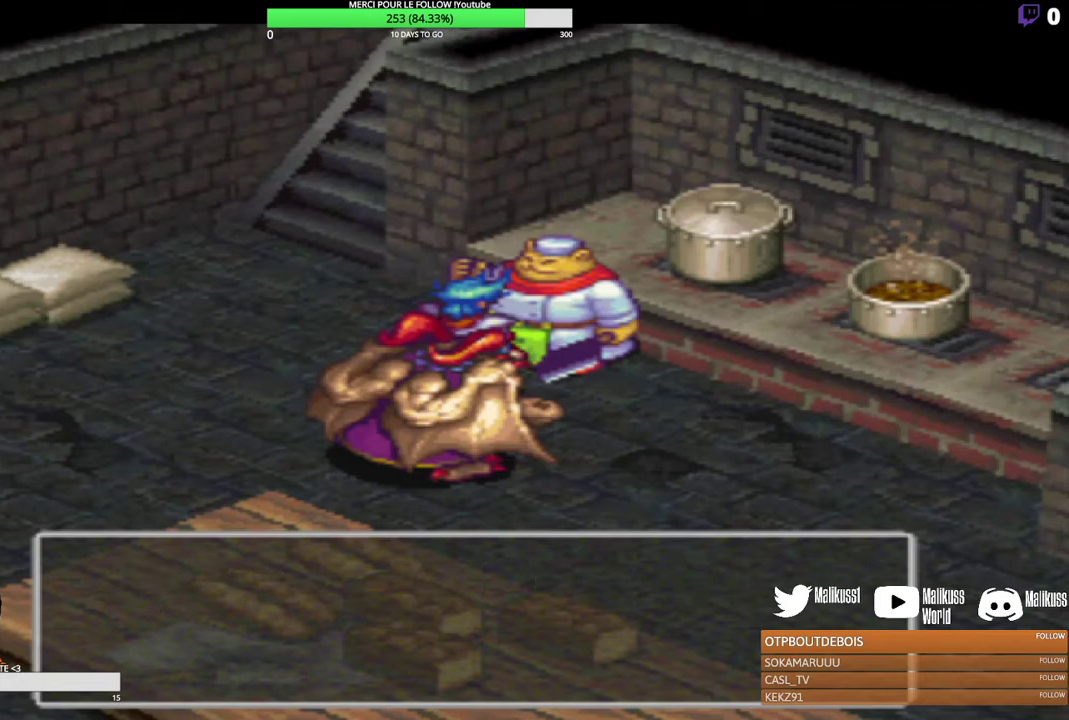
{"dt_ms": 400, "buttons": [], "left_stick": "center", "events": [[167, "B", "up"], [233, "B", "down"], [400, "B", "up"]]}
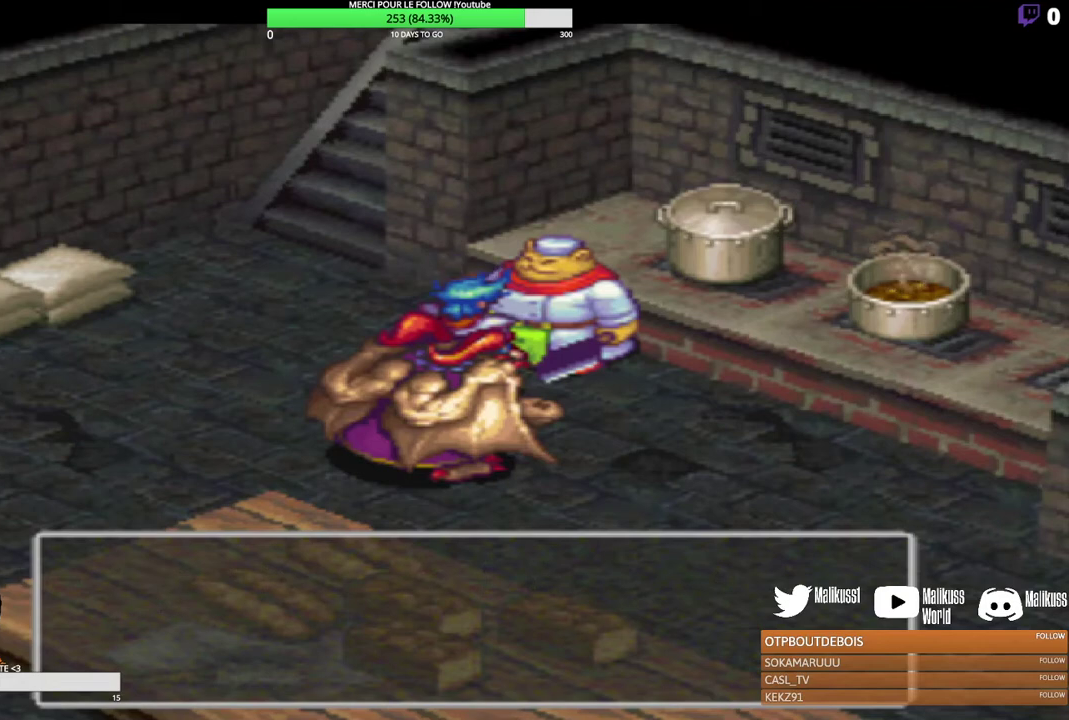
{"dt_ms": 400, "buttons": ["B"], "left_stick": "center", "events": [[67, "B", "down"], [267, "B", "up"], [333, "B", "down"]]}
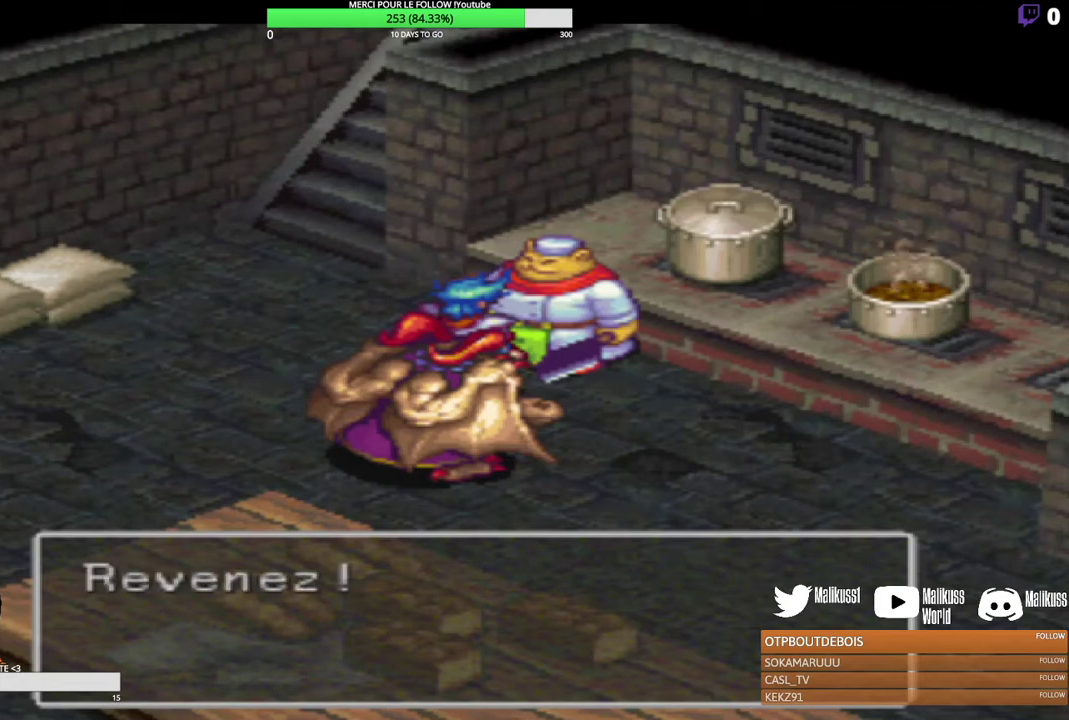
{"dt_ms": 200, "buttons": ["B"], "left_stick": "center", "events": [[67, "B", "up"], [133, "B", "down"]]}